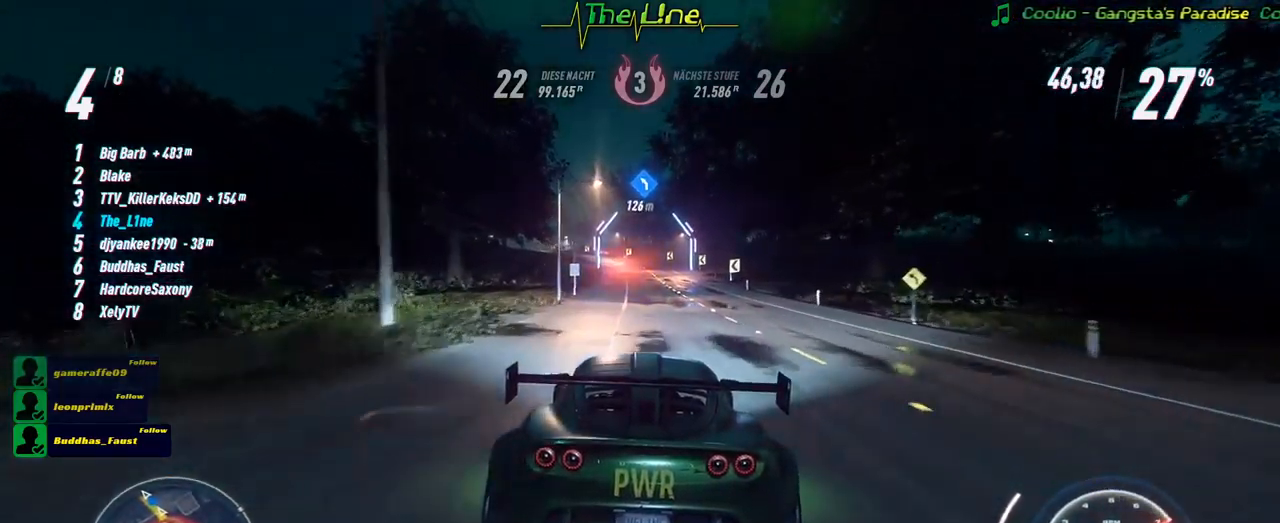
Gameplay with a controller (Xbox layout); each line is a JSON object with the inputs held at the frame after it. "events" lists button and stick changes between this image and that frame as [ms after this image, input, new state], when the widget could be followed in between.
{"buttons": ["R2"], "left_stick": "center", "right_stick": "center", "events": []}
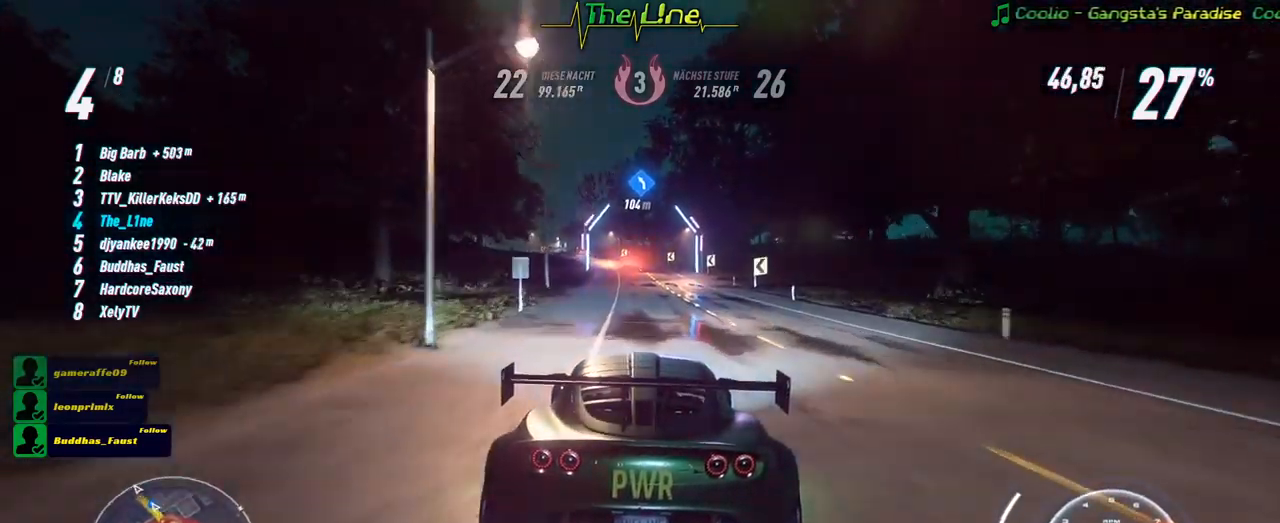
{"buttons": ["R2"], "left_stick": "center", "right_stick": "center", "events": []}
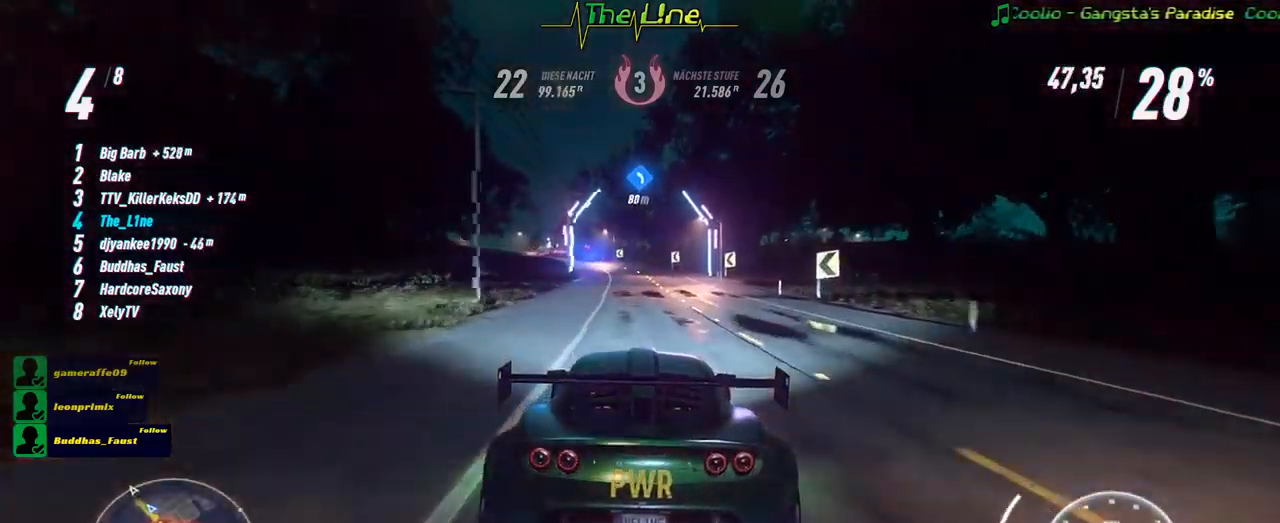
{"buttons": ["R2"], "left_stick": "left", "right_stick": "center", "events": [[450, "left_stick", "left"]]}
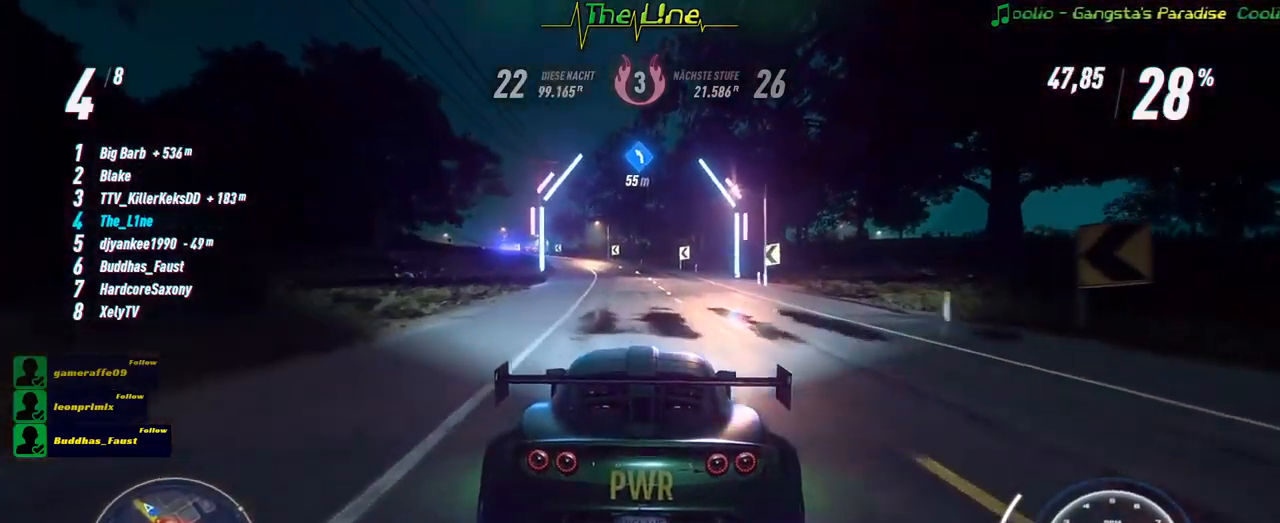
{"buttons": ["R2"], "left_stick": "center", "right_stick": "center", "events": [[184, "left_stick", "center"]]}
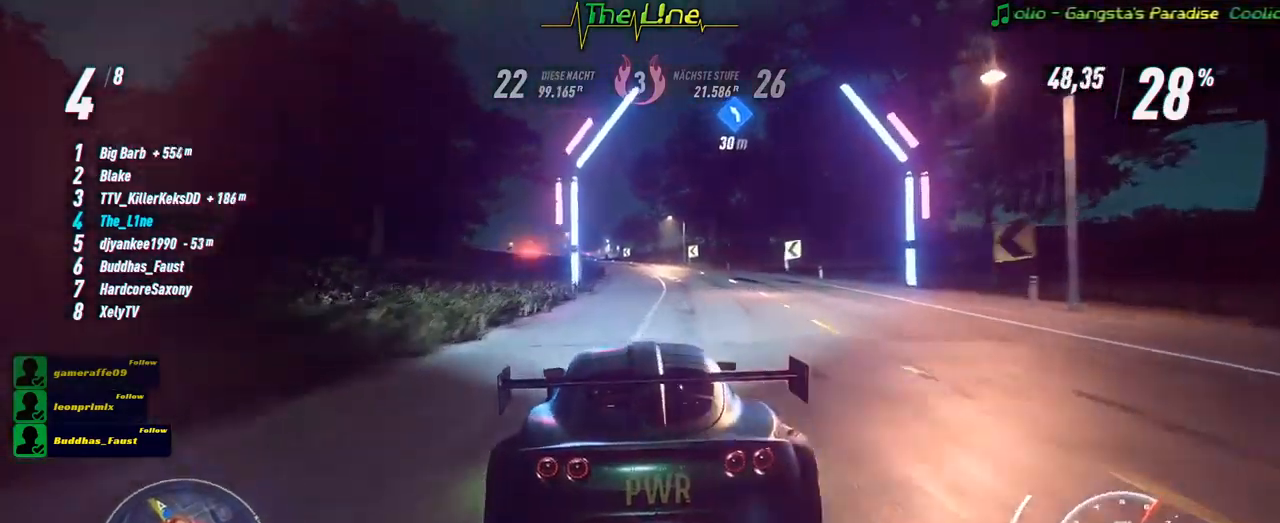
{"buttons": ["R2"], "left_stick": "center", "right_stick": "center", "events": []}
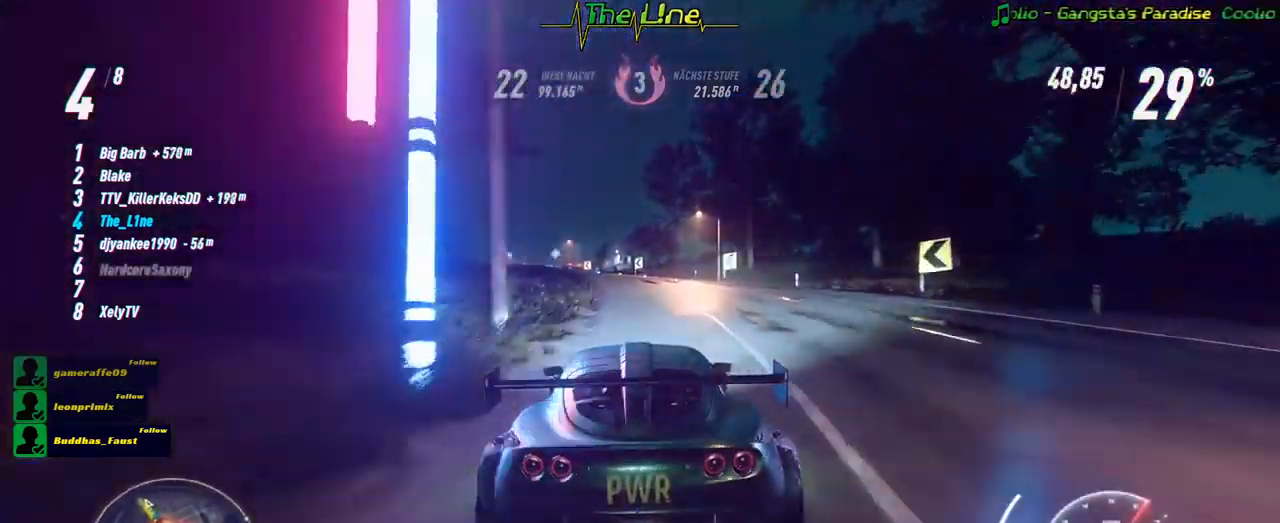
{"buttons": ["R2"], "left_stick": "center", "right_stick": "center", "events": [[234, "left_stick", "left"], [367, "left_stick", "center"]]}
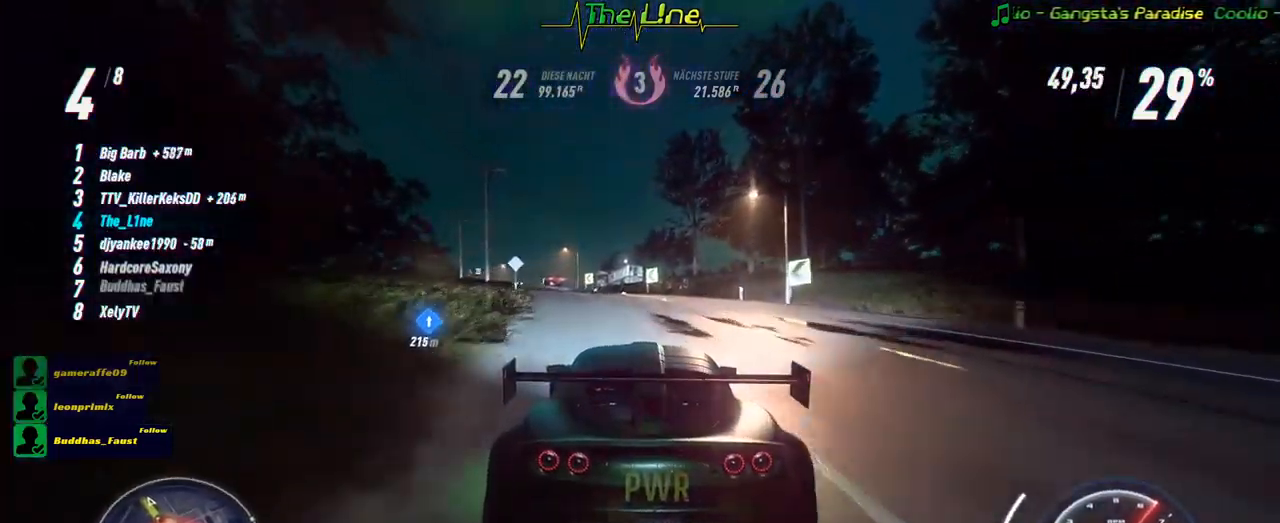
{"buttons": ["R2"], "left_stick": "left", "right_stick": "center", "events": [[50, "left_stick", "left"], [183, "left_stick", "center"], [450, "left_stick", "left"]]}
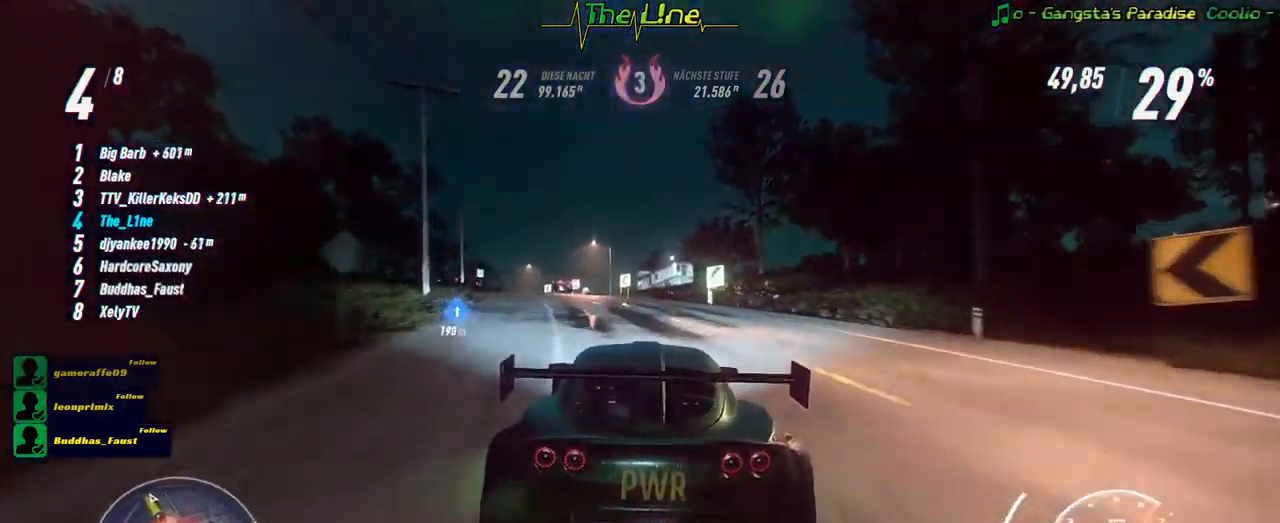
{"buttons": ["R2"], "left_stick": "center", "right_stick": "center", "events": [[84, "left_stick", "center"], [217, "left_stick", "up-left"], [317, "left_stick", "center"]]}
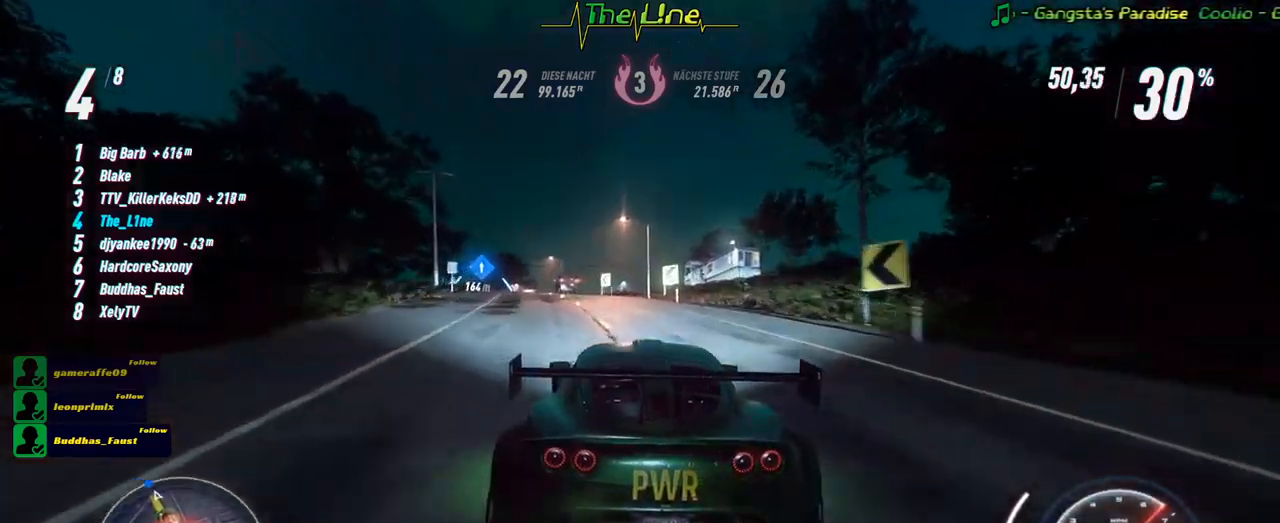
{"buttons": ["R2"], "left_stick": "left", "right_stick": "center", "events": [[200, "left_stick", "up-left"], [384, "left_stick", "center"], [484, "left_stick", "left"]]}
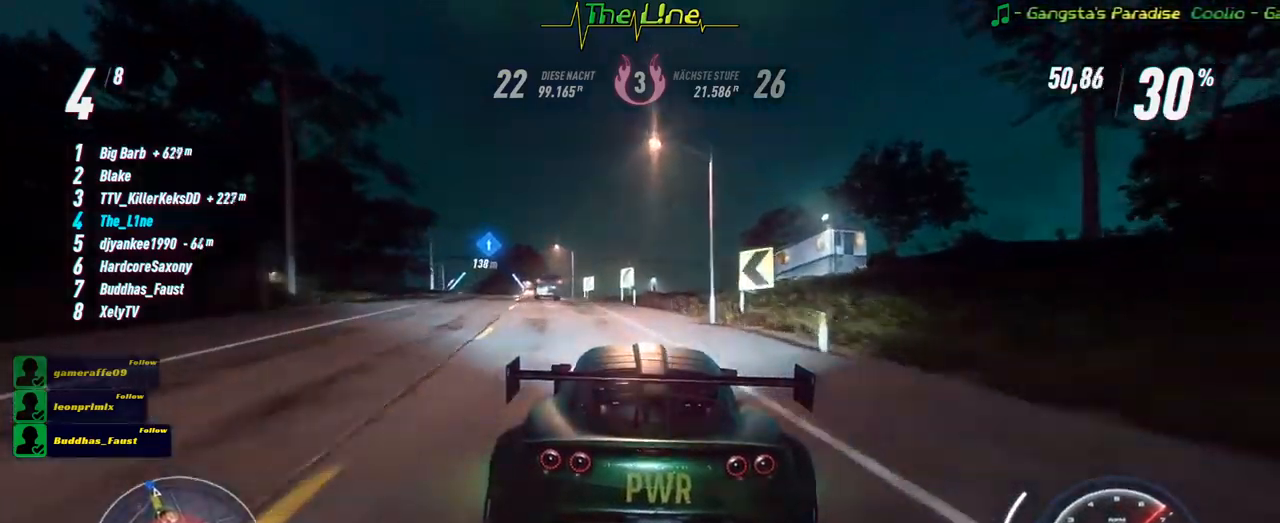
{"buttons": ["R2"], "left_stick": "center", "right_stick": "center", "events": [[167, "left_stick", "center"], [267, "left_stick", "left"], [384, "left_stick", "center"]]}
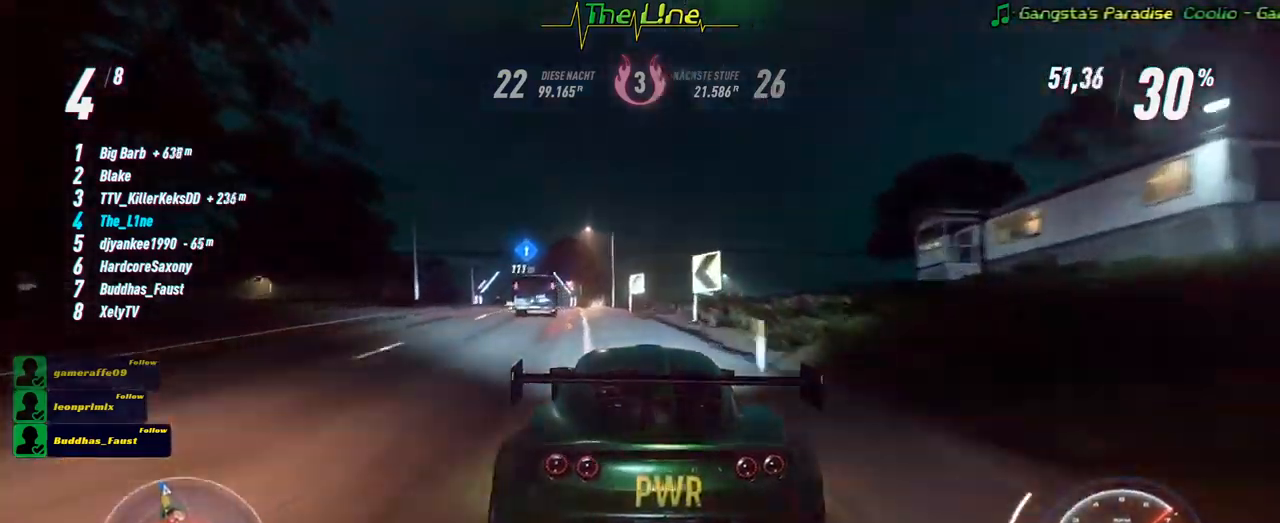
{"buttons": ["R2"], "left_stick": "center", "right_stick": "center", "events": [[50, "left_stick", "left"], [217, "left_stick", "center"], [334, "left_stick", "up-left"], [467, "left_stick", "center"]]}
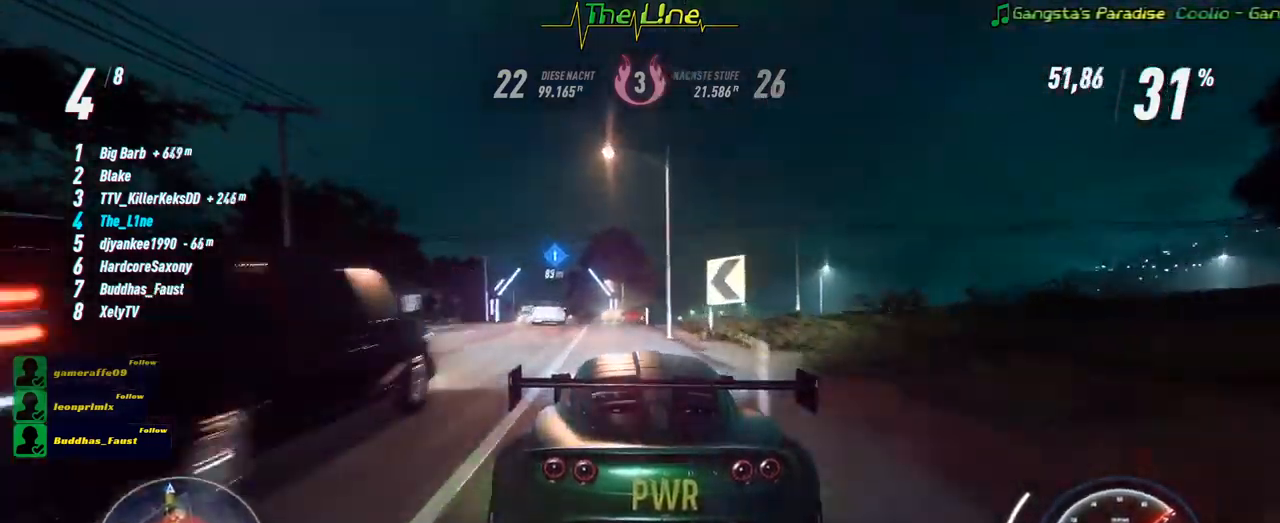
{"buttons": ["R2"], "left_stick": "center", "right_stick": "center", "events": [[317, "left_stick", "right"], [418, "left_stick", "center"]]}
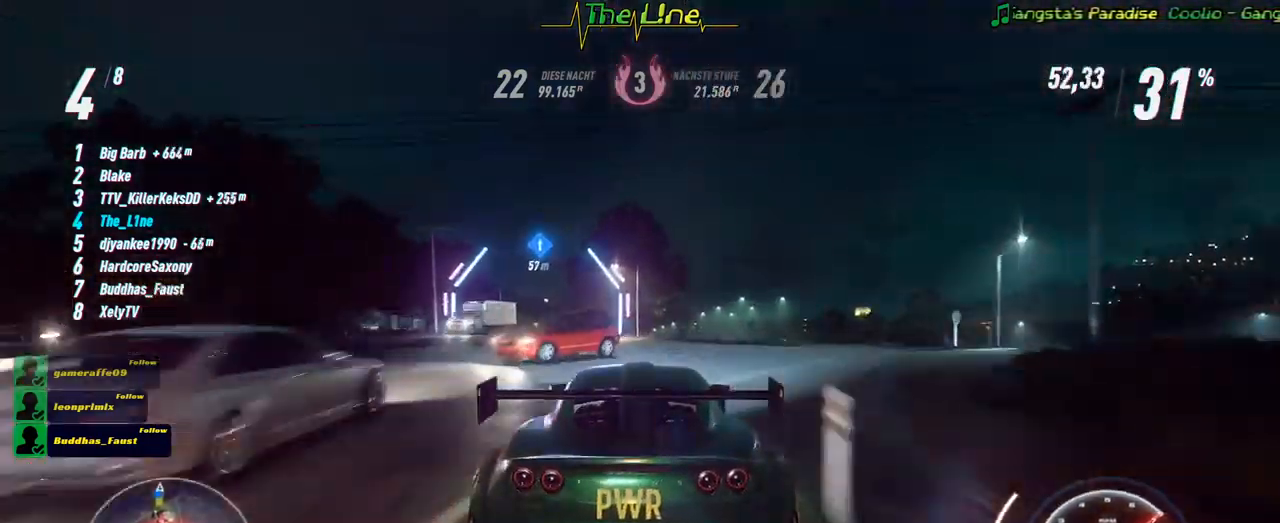
{"buttons": ["R2"], "left_stick": "center", "right_stick": "center", "events": [[50, "left_stick", "left"], [100, "left_stick", "up-left"], [434, "left_stick", "center"]]}
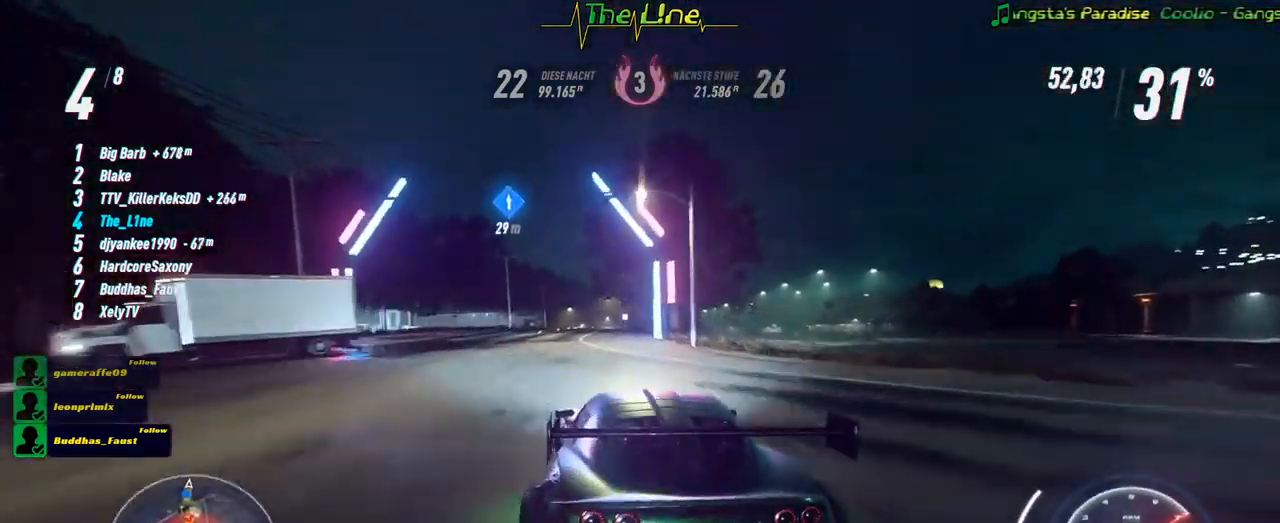
{"buttons": ["R2"], "left_stick": "right", "right_stick": "center", "events": [[434, "left_stick", "right"]]}
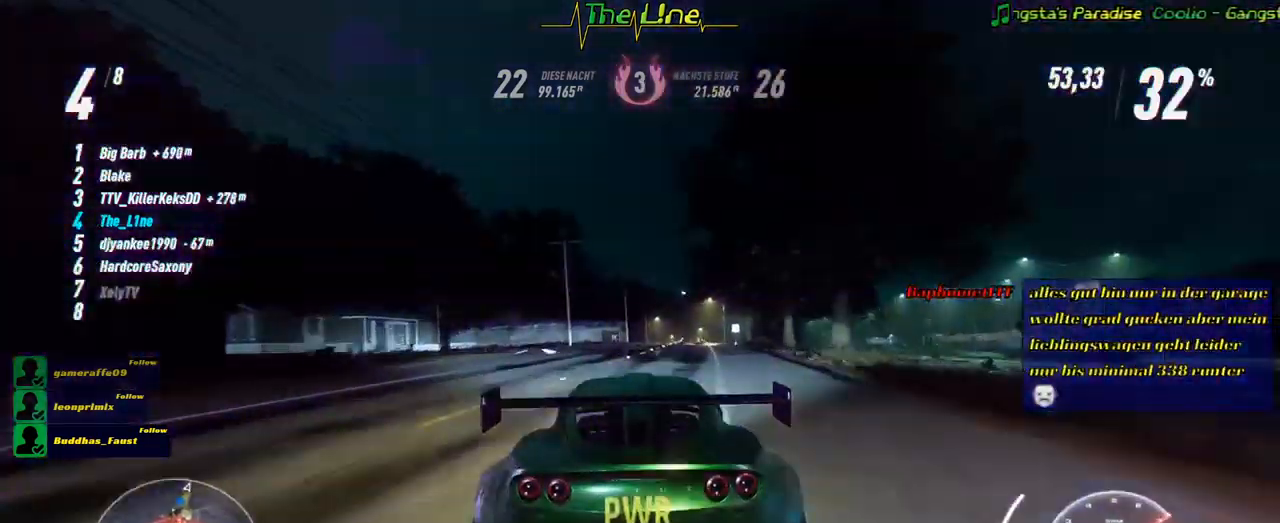
{"buttons": ["R2"], "left_stick": "center", "right_stick": "center", "events": [[133, "left_stick", "center"]]}
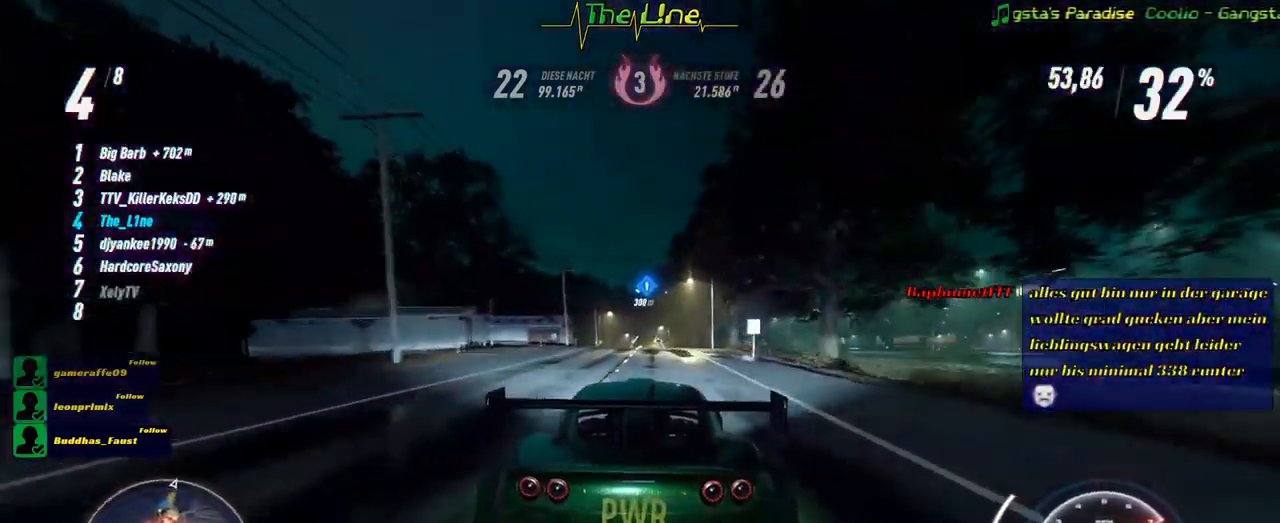
{"buttons": ["R2"], "left_stick": "center", "right_stick": "center", "events": []}
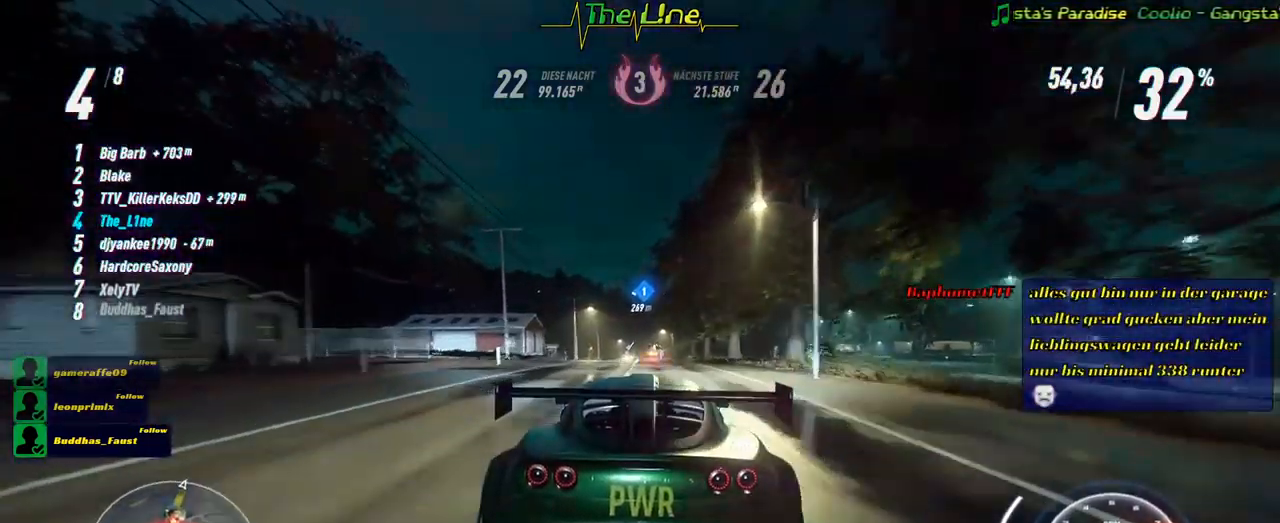
{"buttons": ["R2"], "left_stick": "center", "right_stick": "center", "events": []}
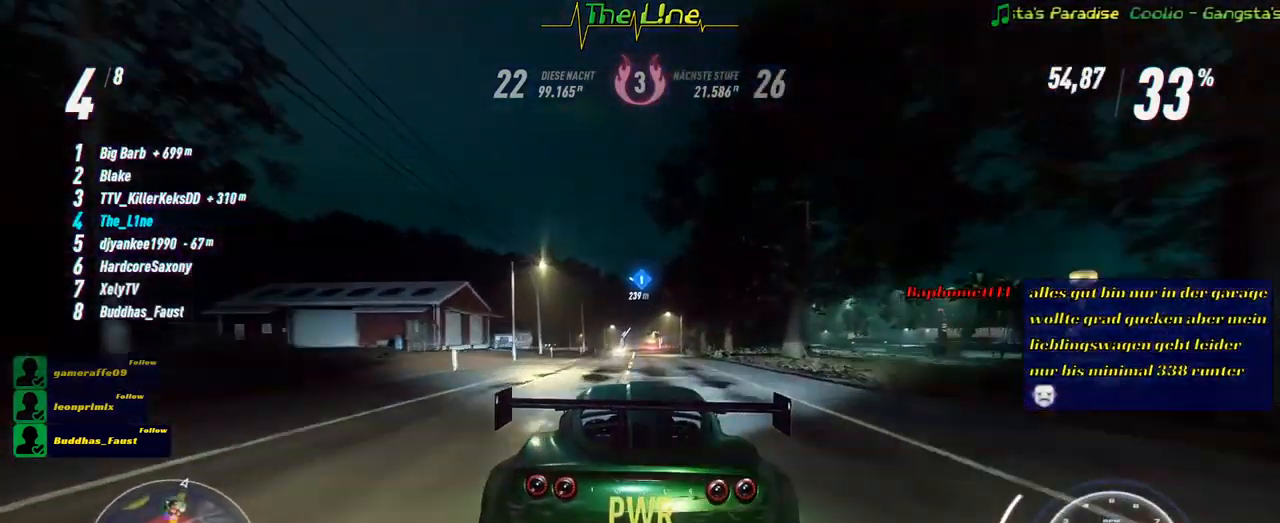
{"buttons": ["R2"], "left_stick": "center", "right_stick": "center", "events": [[401, "left_stick", "right"], [485, "left_stick", "center"]]}
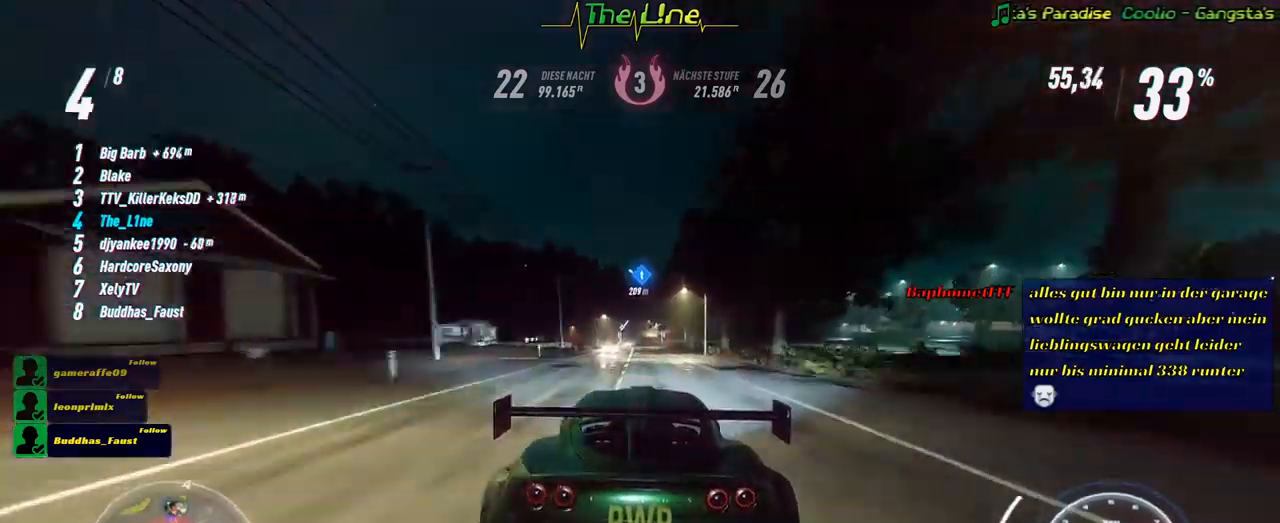
{"buttons": ["R2"], "left_stick": "center", "right_stick": "center", "events": []}
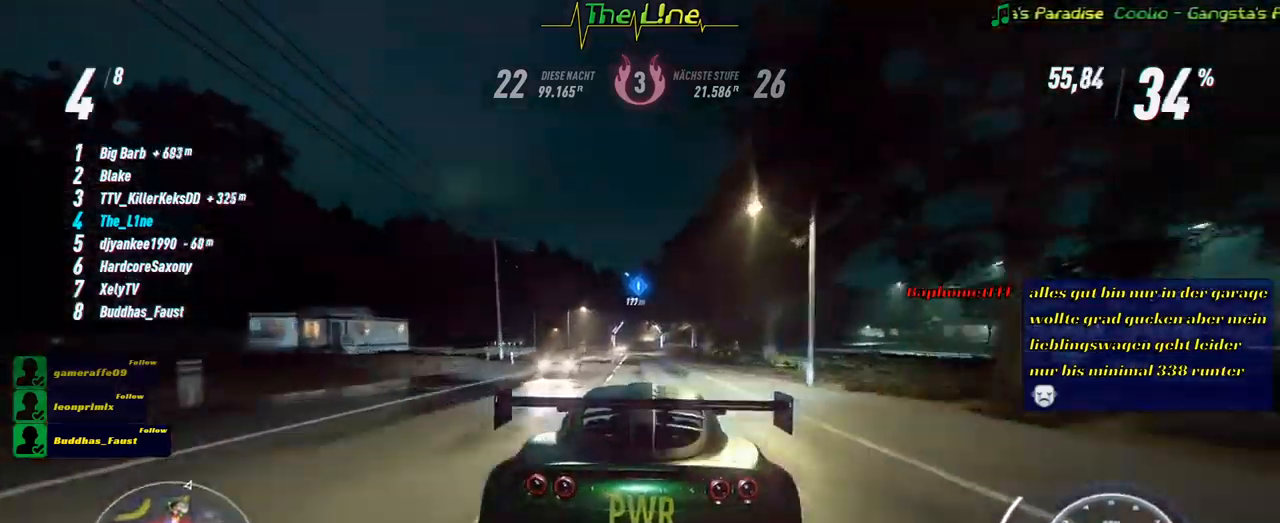
{"buttons": ["R2"], "left_stick": "center", "right_stick": "center", "events": []}
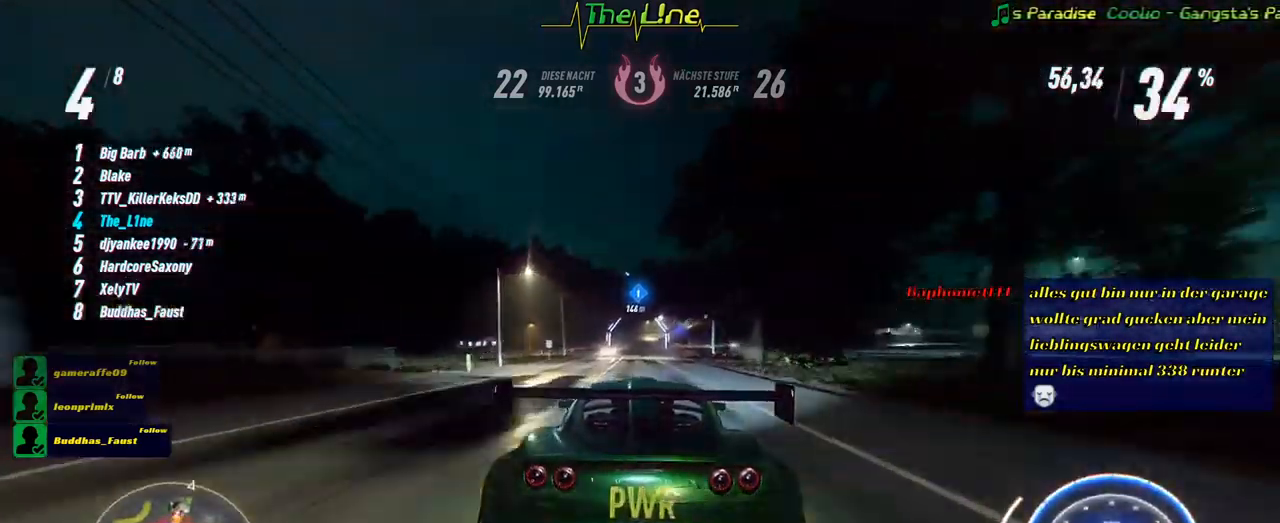
{"buttons": ["R2"], "left_stick": "center", "right_stick": "center", "events": []}
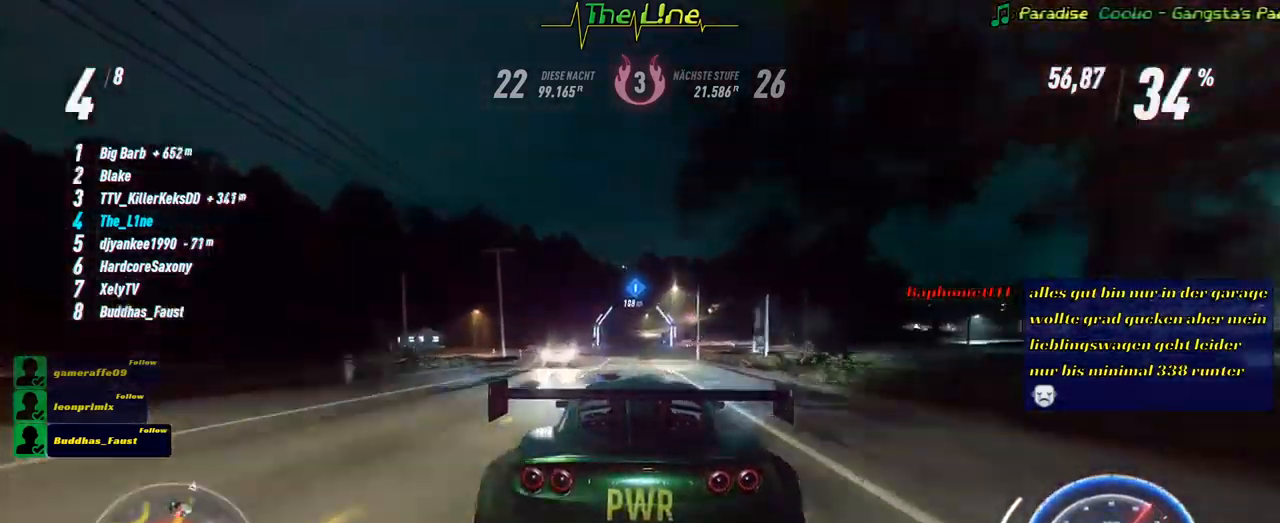
{"buttons": ["R2"], "left_stick": "up-left", "right_stick": "center", "events": [[66, "left_stick", "up-left"], [183, "left_stick", "center"], [417, "left_stick", "up-left"]]}
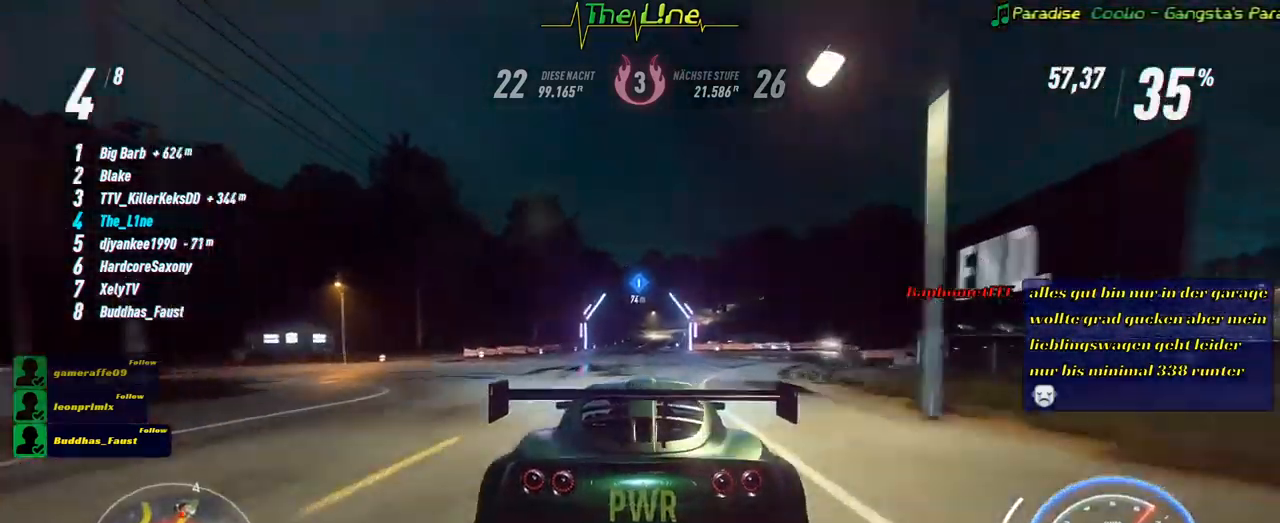
{"buttons": ["R2"], "left_stick": "right", "right_stick": "center", "events": [[17, "left_stick", "center"], [451, "left_stick", "right"]]}
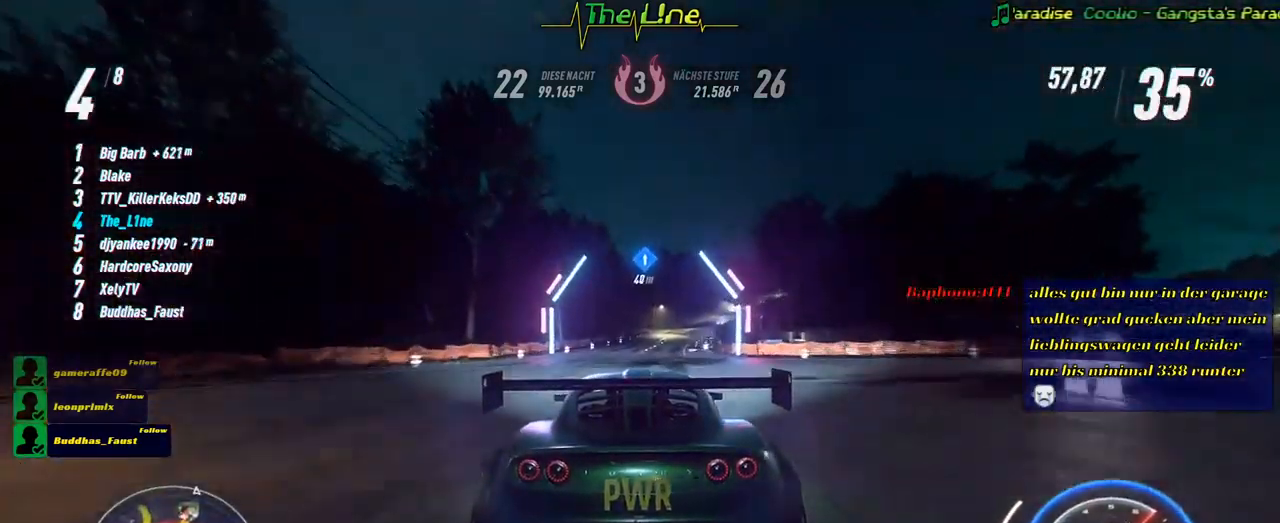
{"buttons": ["R2"], "left_stick": "right", "right_stick": "center", "events": [[100, "left_stick", "center"], [183, "left_stick", "right"], [350, "left_stick", "center"], [500, "left_stick", "right"]]}
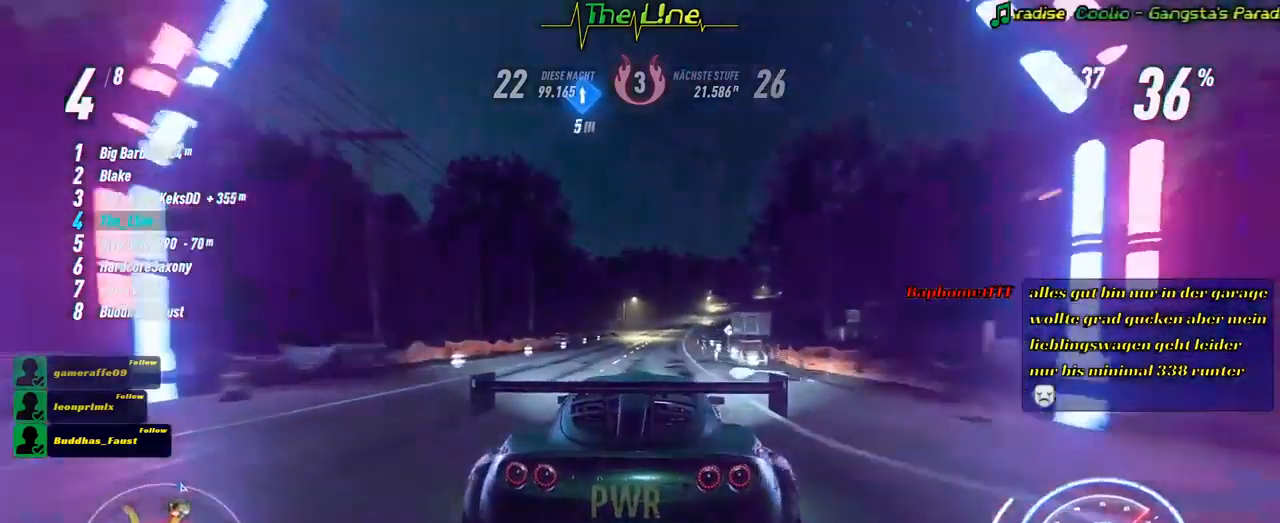
{"buttons": ["R2"], "left_stick": "center", "right_stick": "center", "events": [[117, "left_stick", "center"], [251, "left_stick", "right"], [417, "left_stick", "center"]]}
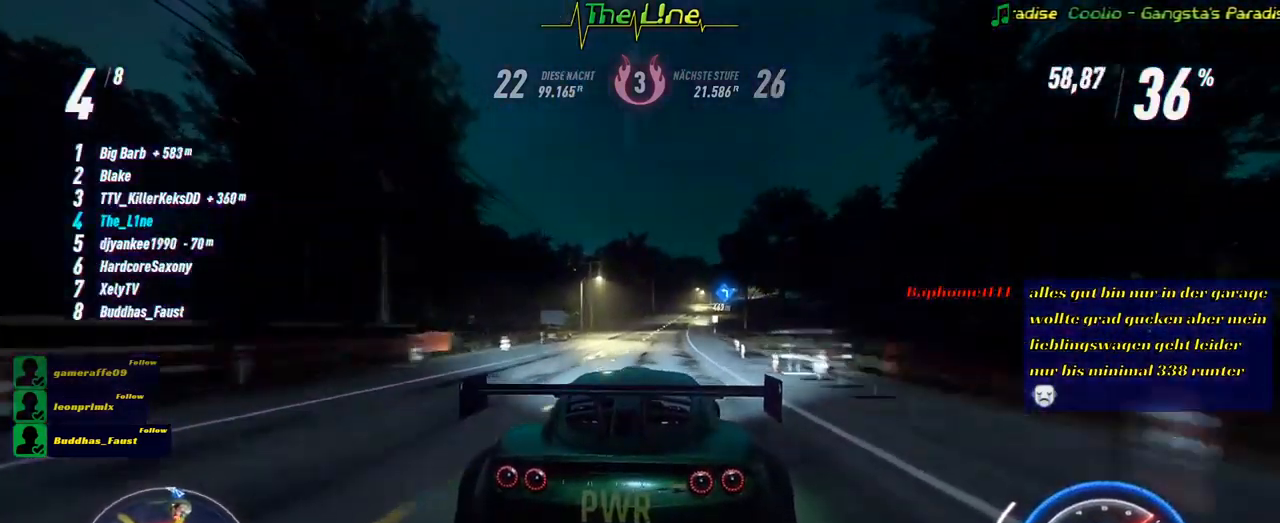
{"buttons": ["R2"], "left_stick": "center", "right_stick": "center", "events": [[267, "left_stick", "right"], [417, "left_stick", "center"]]}
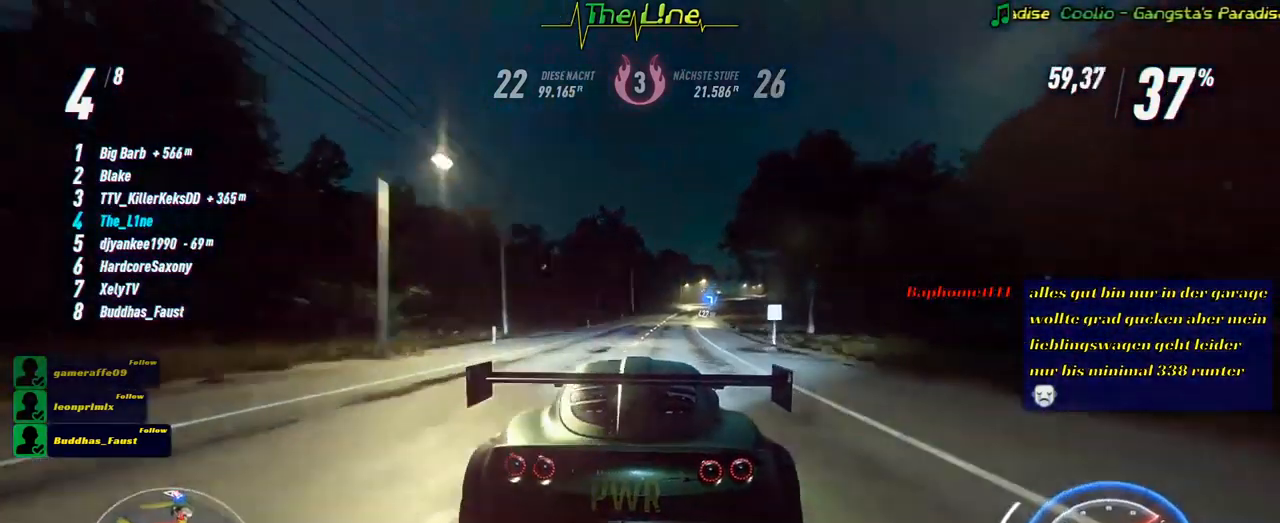
{"buttons": ["R2"], "left_stick": "center", "right_stick": "center", "events": [[17, "left_stick", "right"], [134, "left_stick", "center"], [217, "left_stick", "right"], [351, "left_stick", "center"]]}
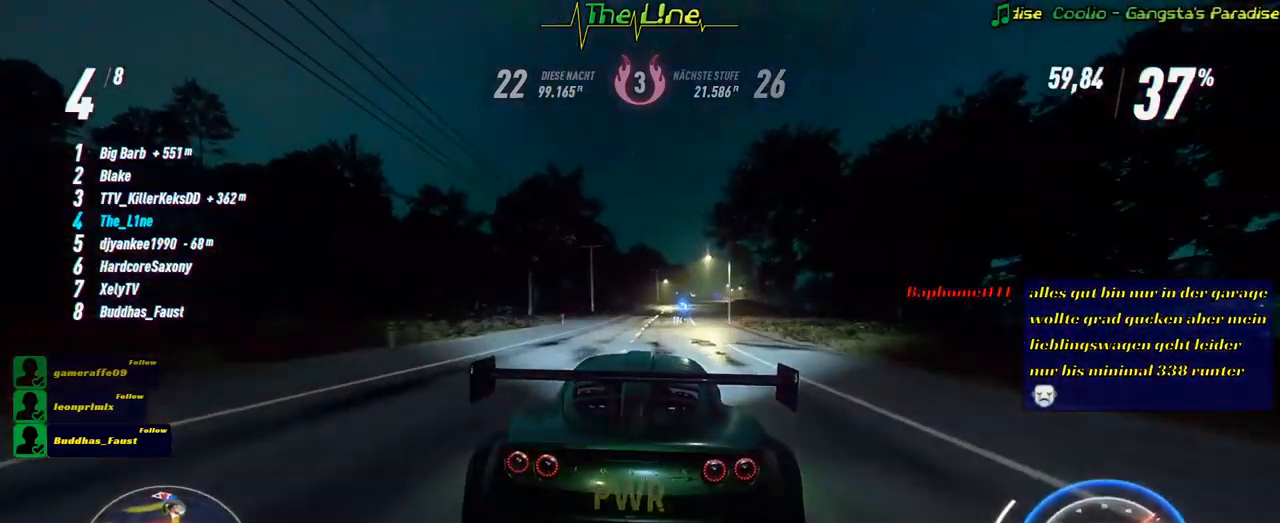
{"buttons": ["R2"], "left_stick": "center", "right_stick": "center", "events": [[33, "left_stick", "right"], [150, "left_stick", "center"], [250, "left_stick", "right"], [366, "left_stick", "center"]]}
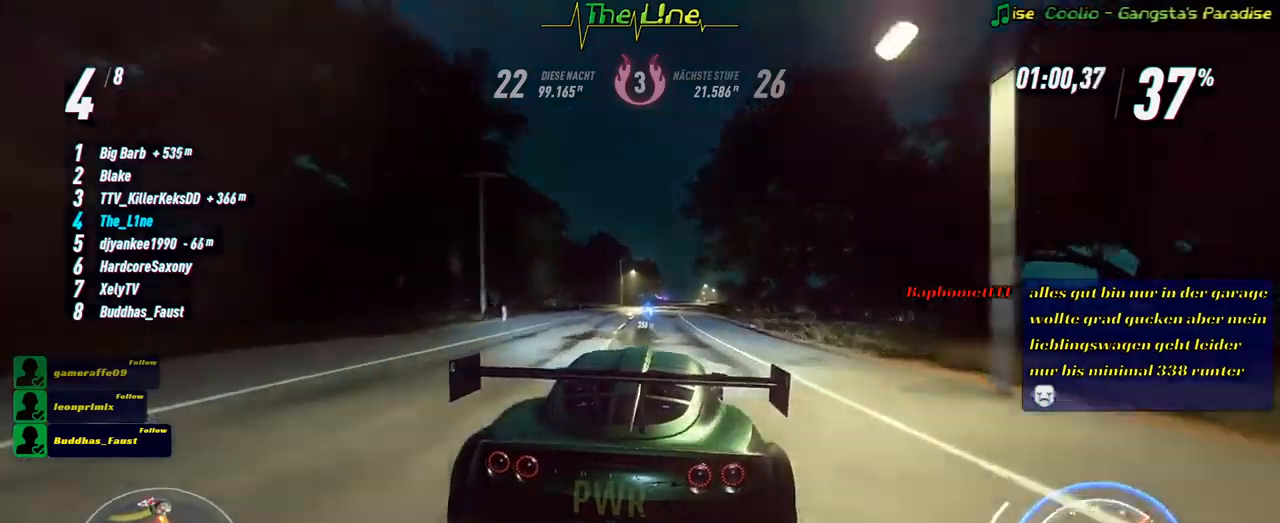
{"buttons": ["R2"], "left_stick": "center", "right_stick": "center", "events": [[16, "left_stick", "right"], [150, "left_stick", "center"], [283, "left_stick", "right"], [417, "left_stick", "center"]]}
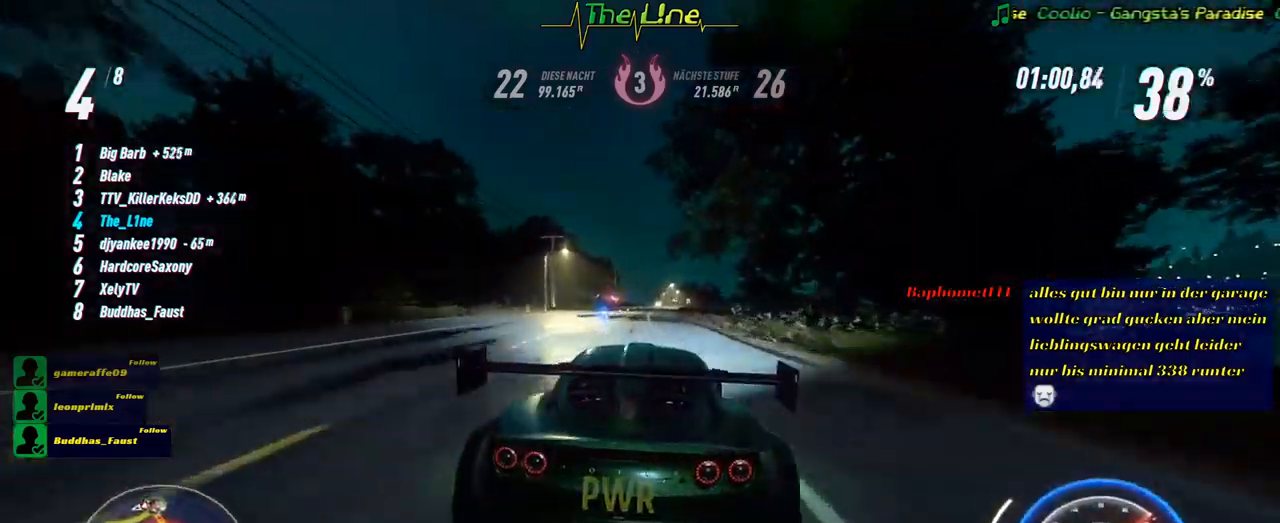
{"buttons": ["R2"], "left_stick": "center", "right_stick": "center", "events": []}